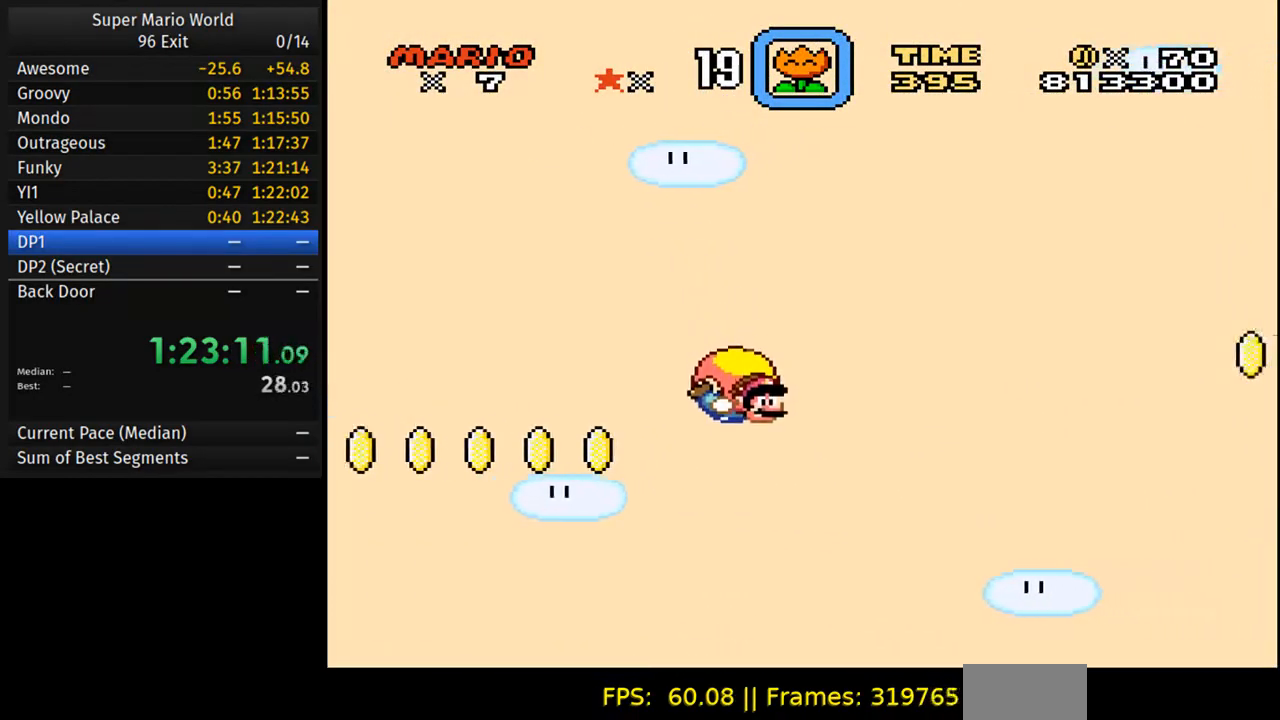
Gameplay with a controller (Nintendo layout); each line is a JSON object with the inputs held at the frame after it. "events" lists button and stick changes between this image and that frame as [ms after this image, input, new state], when the widget could be followed in between. Not read: L3 R3.
{"buttons": ["Y", "DPAD_LEFT"], "events": [[250, "DPAD_LEFT", "down"]]}
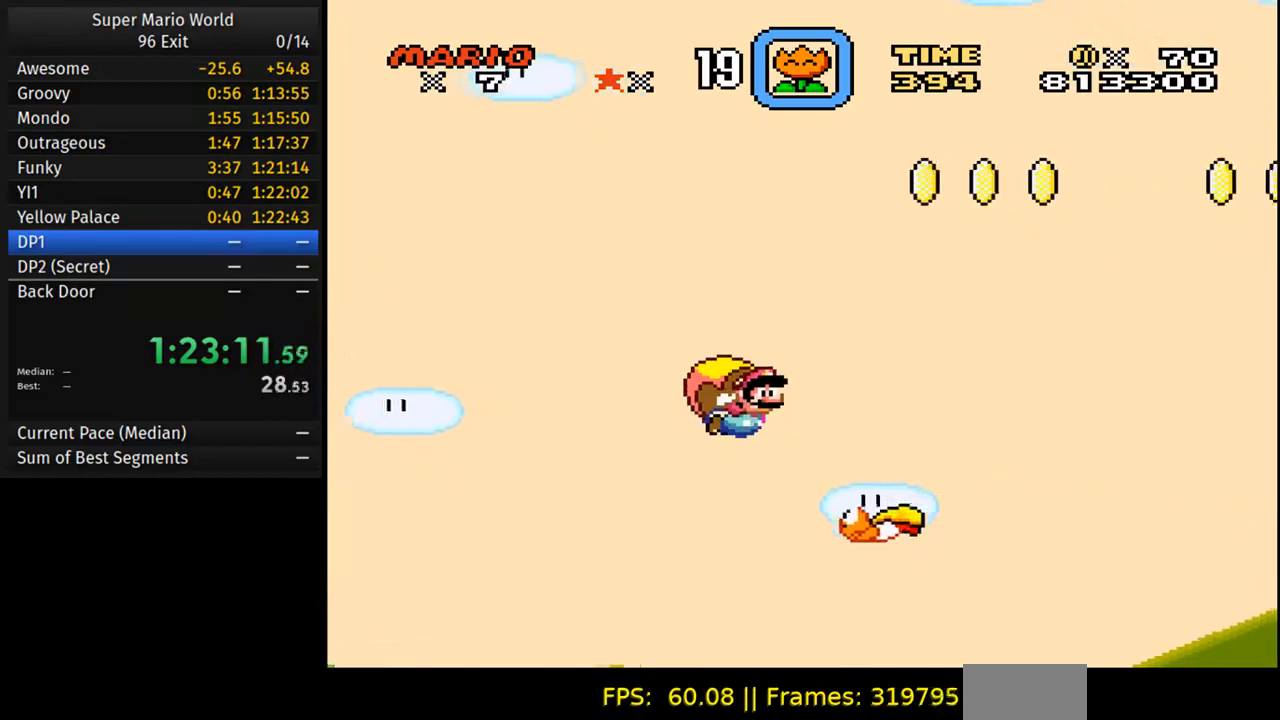
{"buttons": ["Y"], "events": [[117, "DPAD_LEFT", "up"]]}
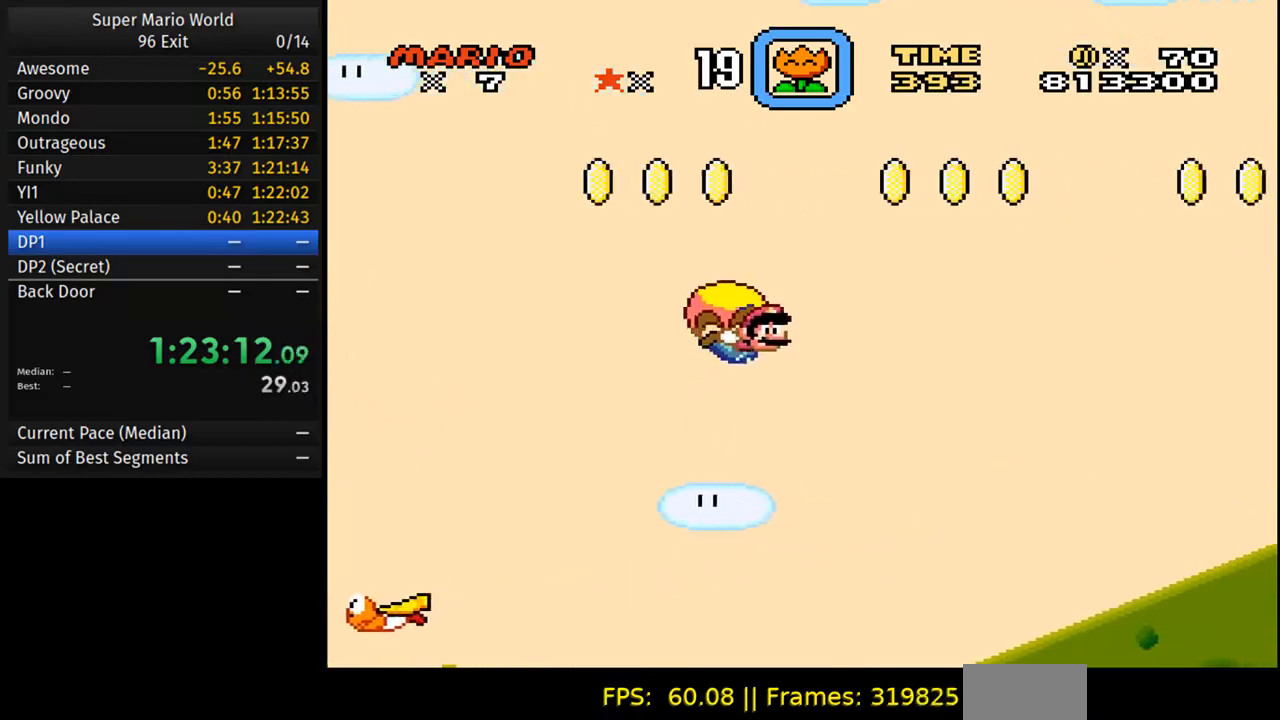
{"buttons": ["Y", "DPAD_LEFT"], "events": [[267, "DPAD_LEFT", "down"]]}
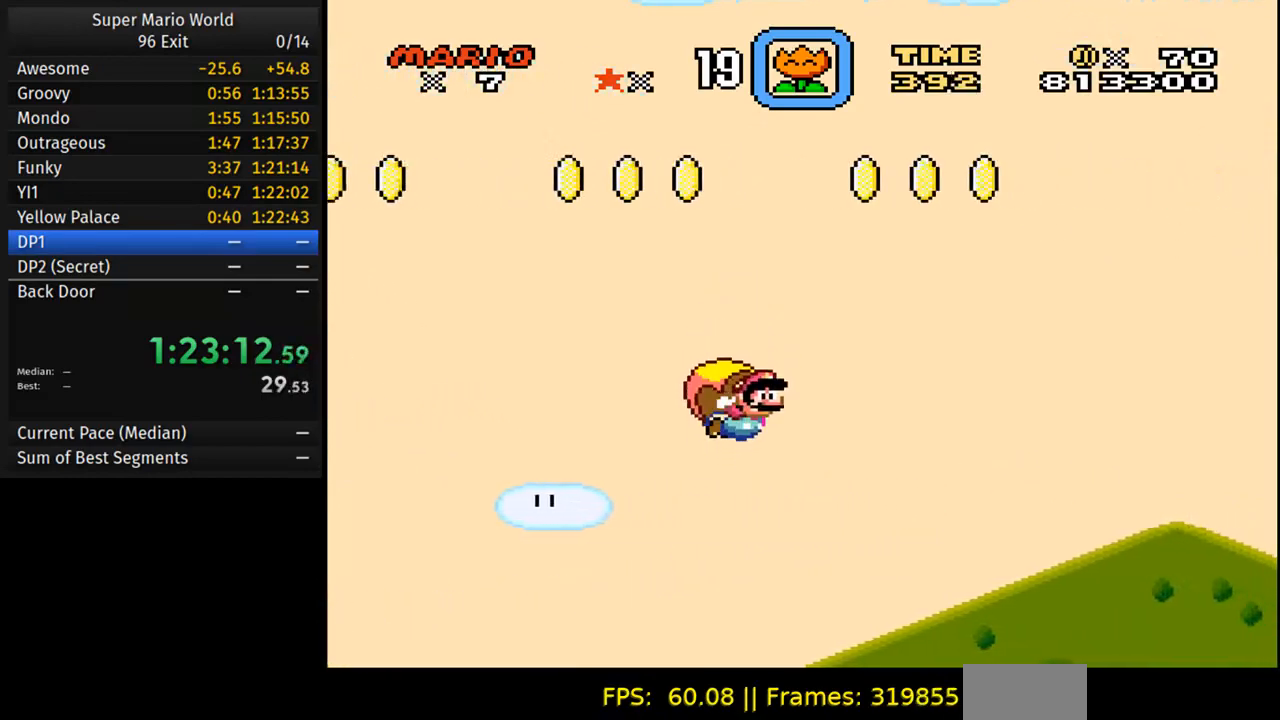
{"buttons": ["Y"], "events": [[117, "DPAD_LEFT", "up"]]}
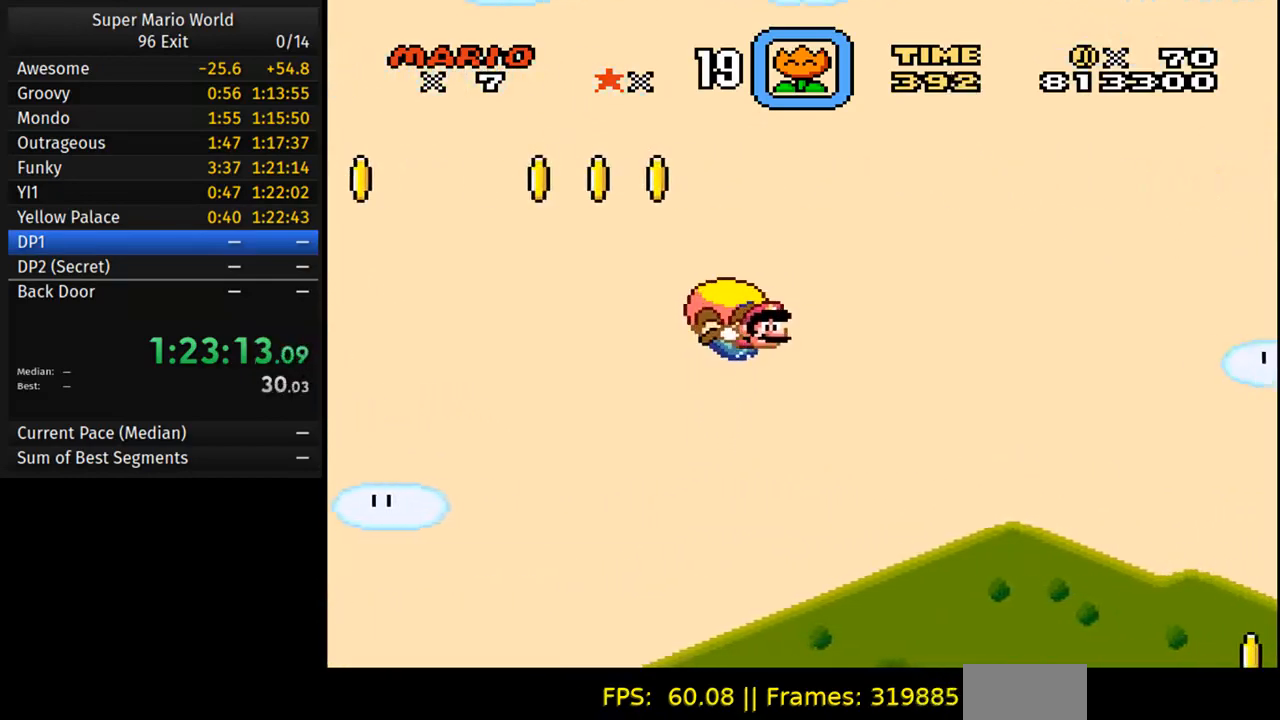
{"buttons": ["Y", "DPAD_LEFT"], "events": [[317, "DPAD_LEFT", "down"]]}
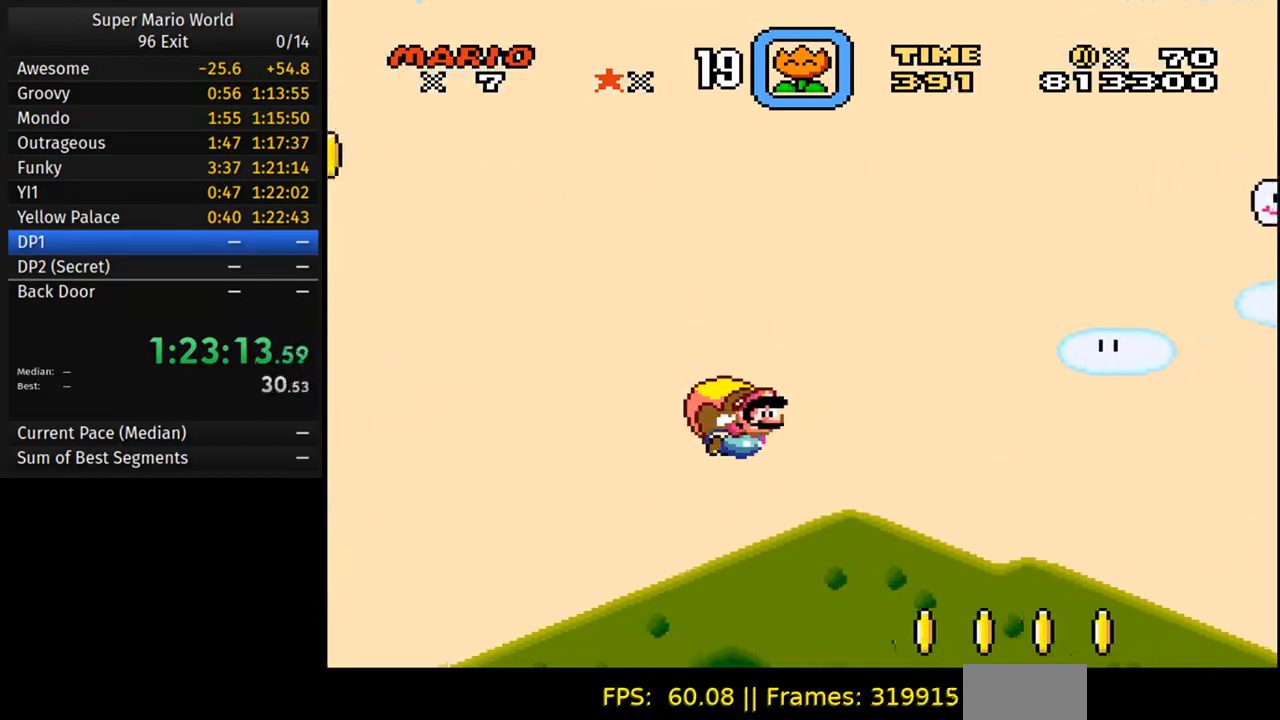
{"buttons": ["Y"], "events": [[33, "DPAD_LEFT", "up"], [50, "DPAD_RIGHT", "down"], [217, "DPAD_RIGHT", "up"]]}
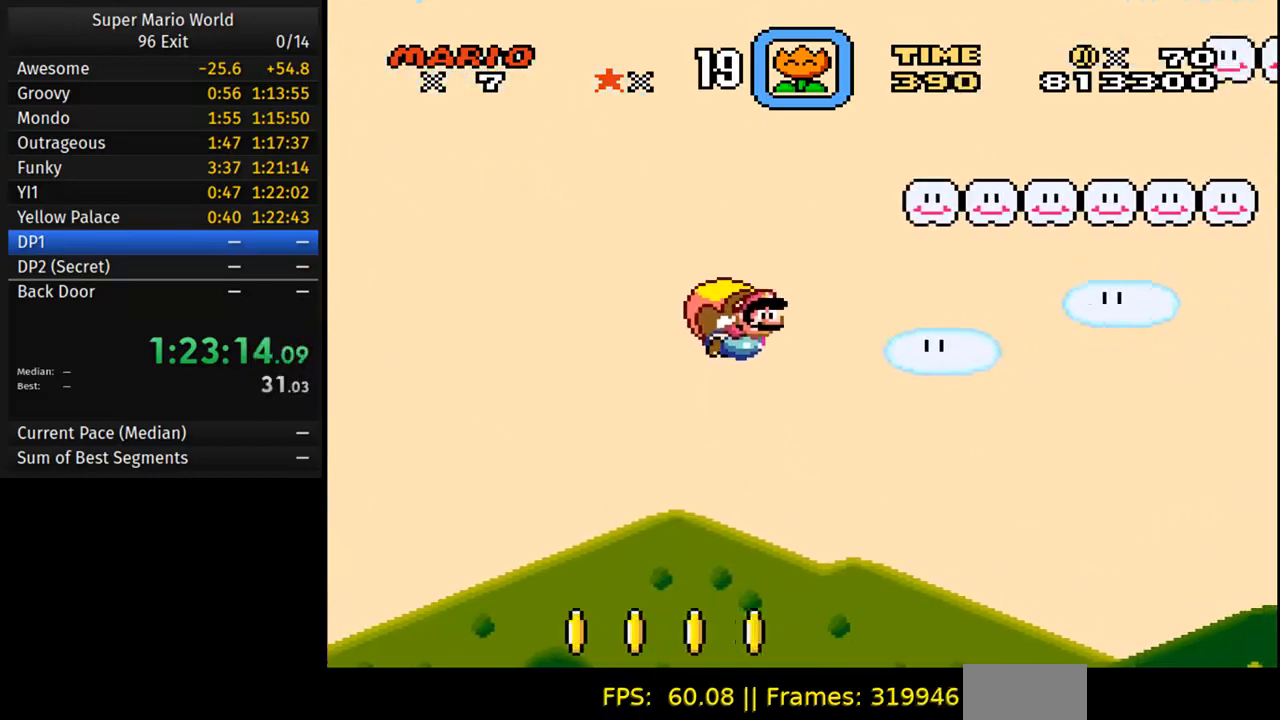
{"buttons": ["Y", "DPAD_LEFT"], "events": [[300, "DPAD_LEFT", "down"]]}
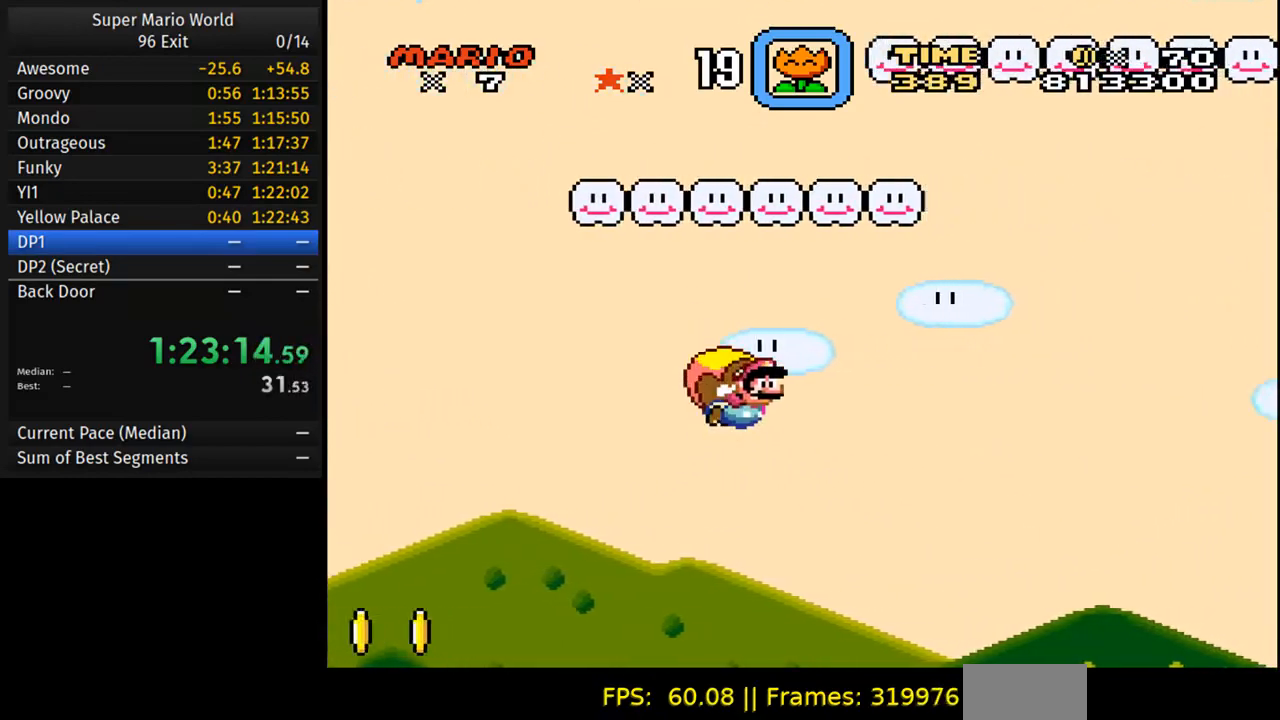
{"buttons": ["Y"], "events": [[100, "DPAD_LEFT", "up"]]}
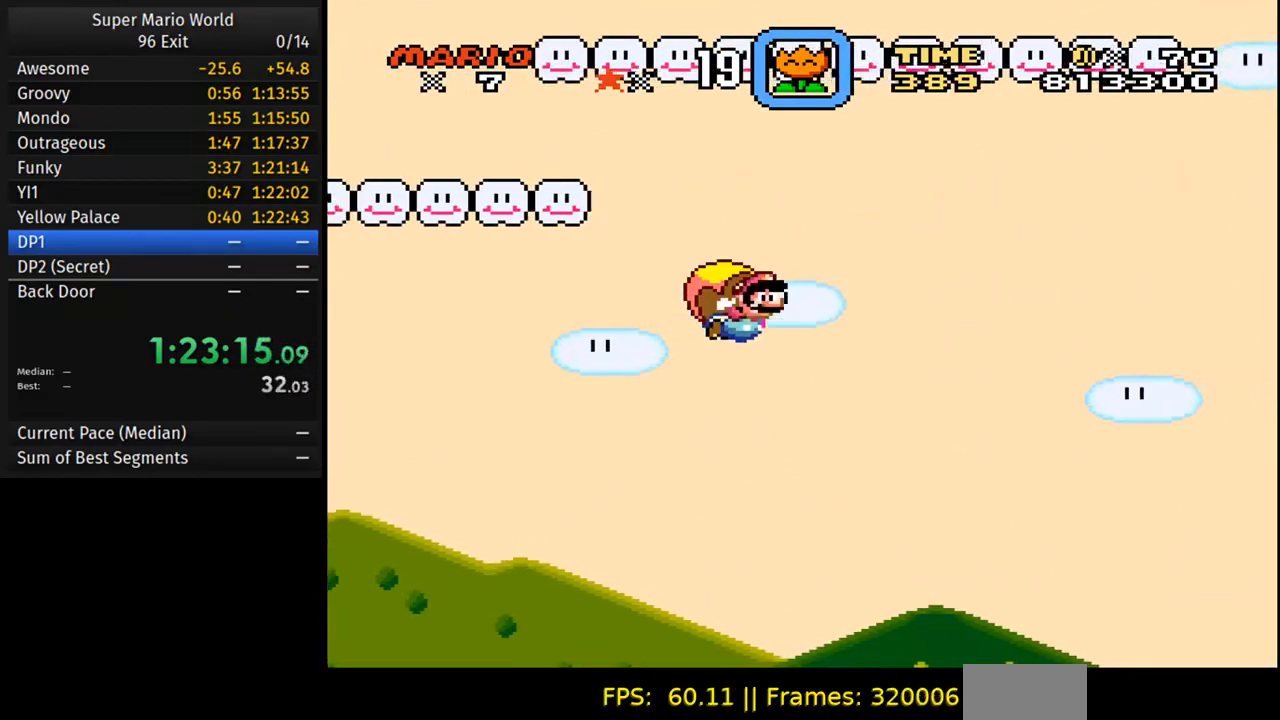
{"buttons": ["Y"], "events": [[233, "DPAD_LEFT", "down"], [483, "DPAD_LEFT", "up"]]}
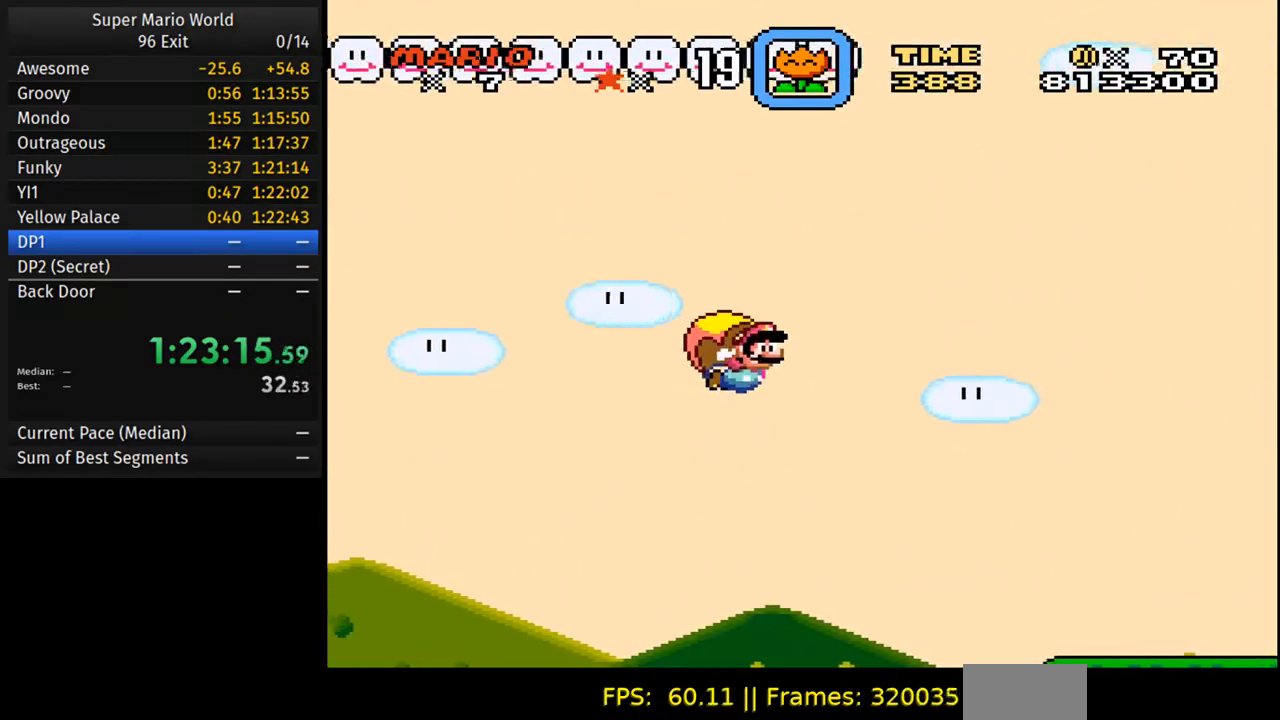
{"buttons": ["Y"], "events": [[17, "DPAD_RIGHT", "down"], [150, "DPAD_RIGHT", "up"]]}
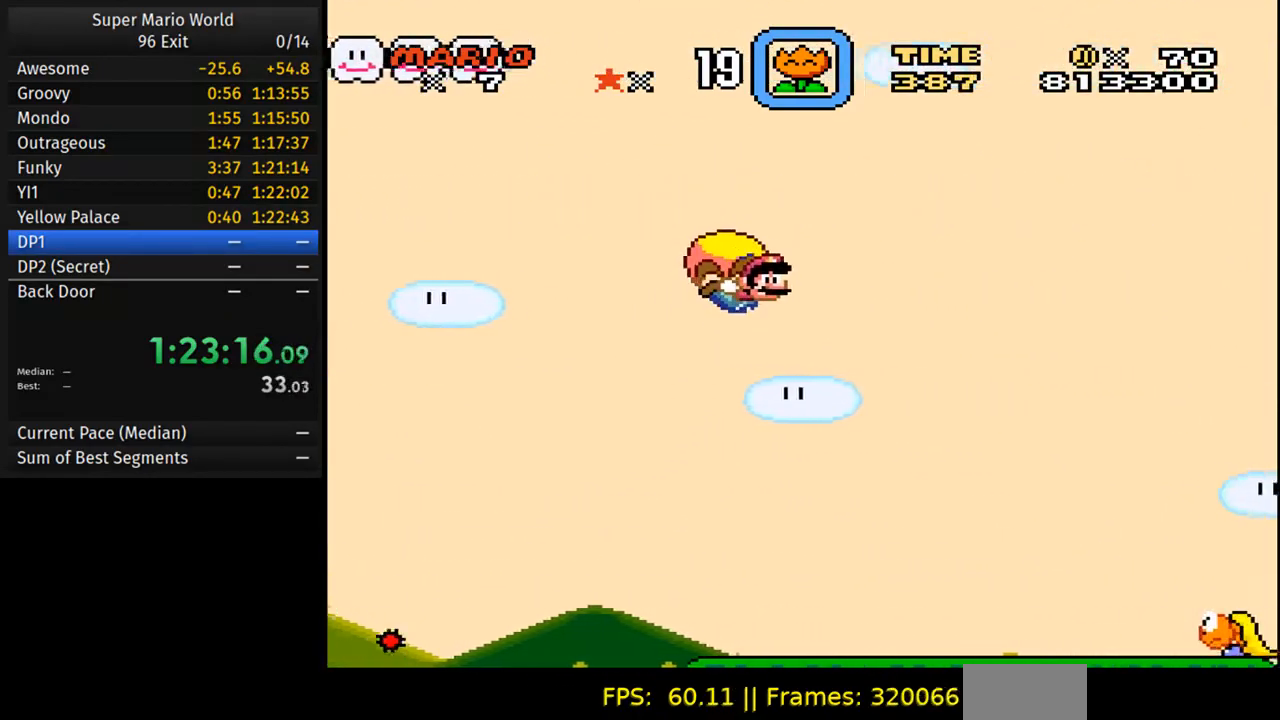
{"buttons": ["Y"], "events": [[283, "DPAD_LEFT", "down"], [483, "DPAD_LEFT", "up"]]}
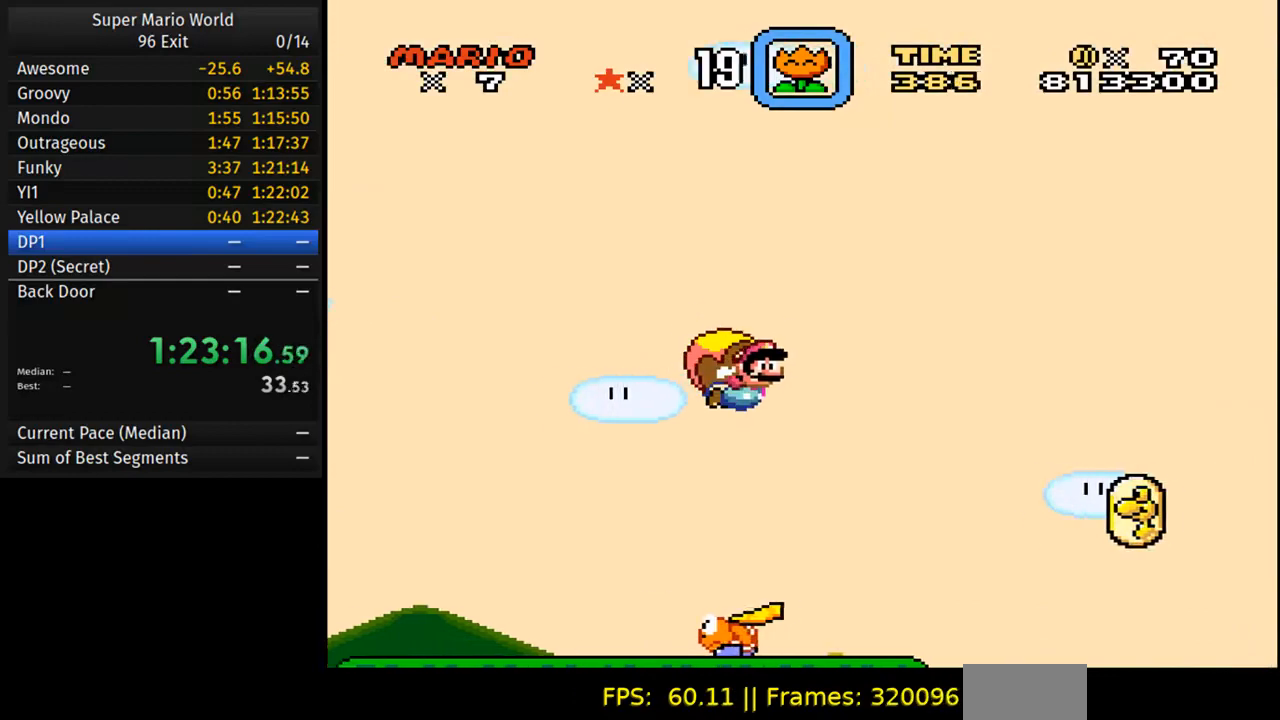
{"buttons": ["Y"], "events": []}
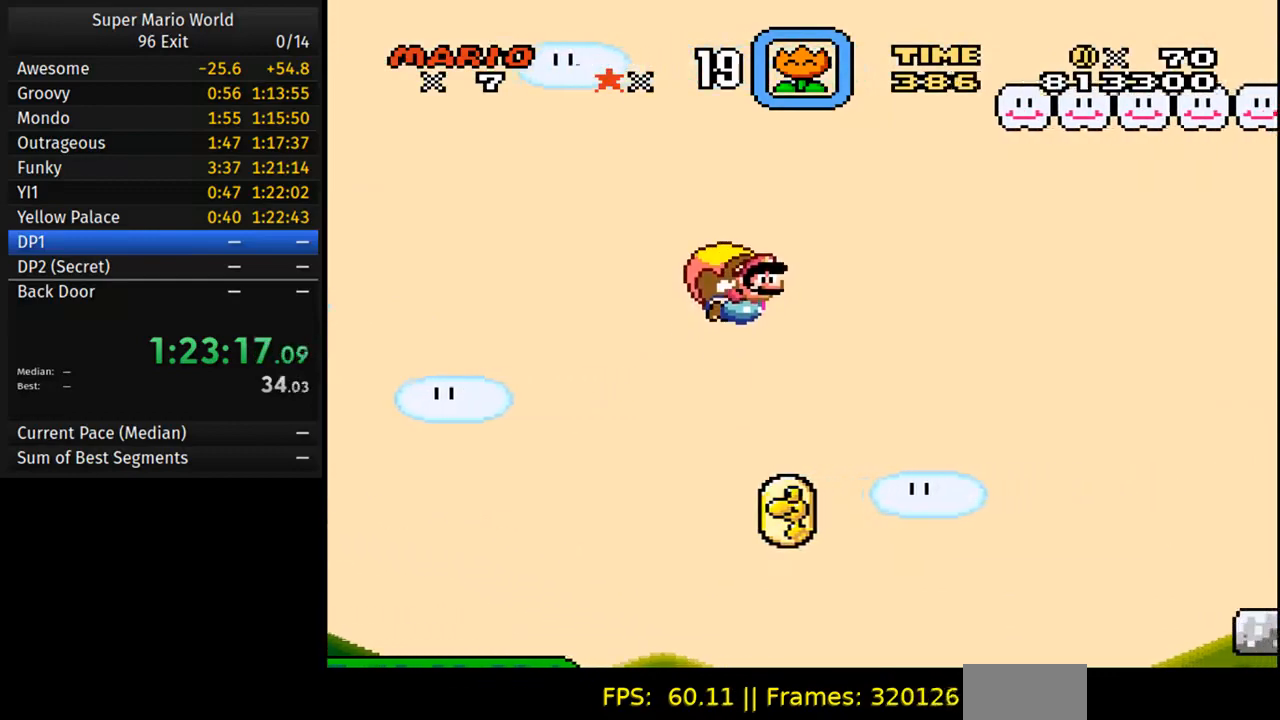
{"buttons": ["Y", "DPAD_LEFT"], "events": [[350, "DPAD_LEFT", "down"]]}
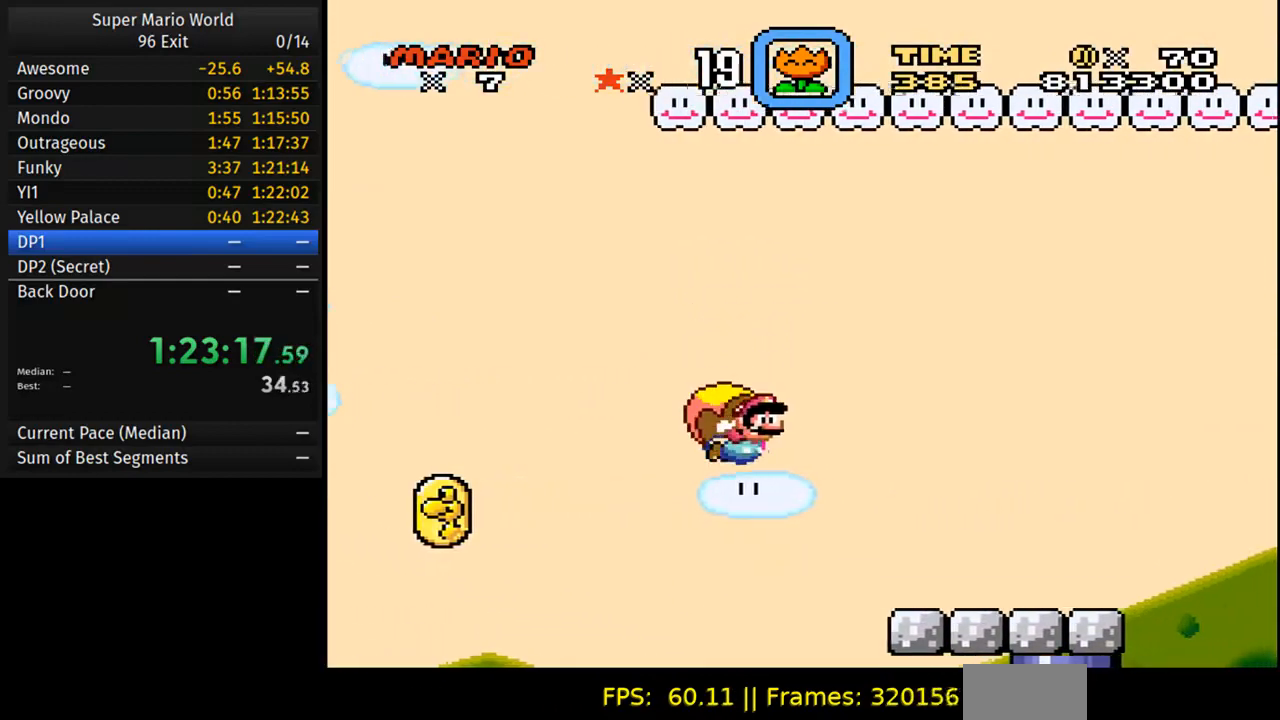
{"buttons": ["Y"], "events": [[33, "DPAD_LEFT", "up"]]}
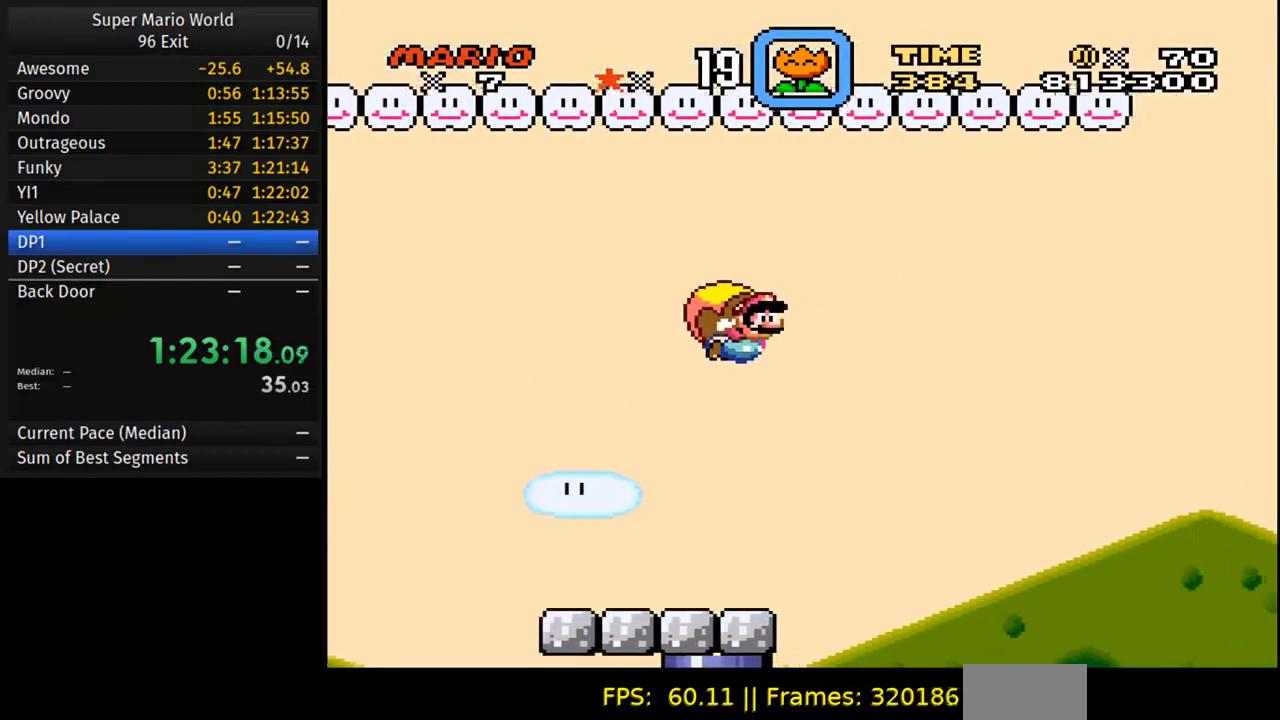
{"buttons": ["Y", "DPAD_LEFT"], "events": [[350, "DPAD_LEFT", "down"]]}
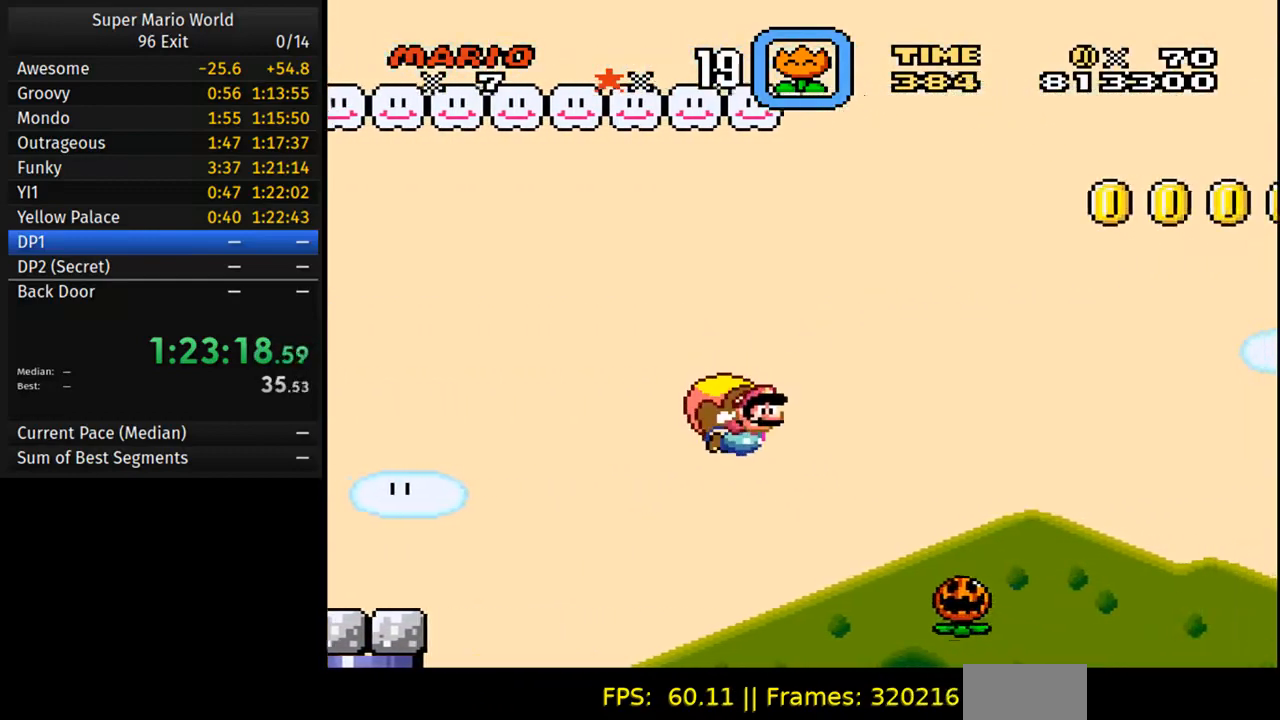
{"buttons": ["Y"], "events": [[83, "DPAD_LEFT", "up"]]}
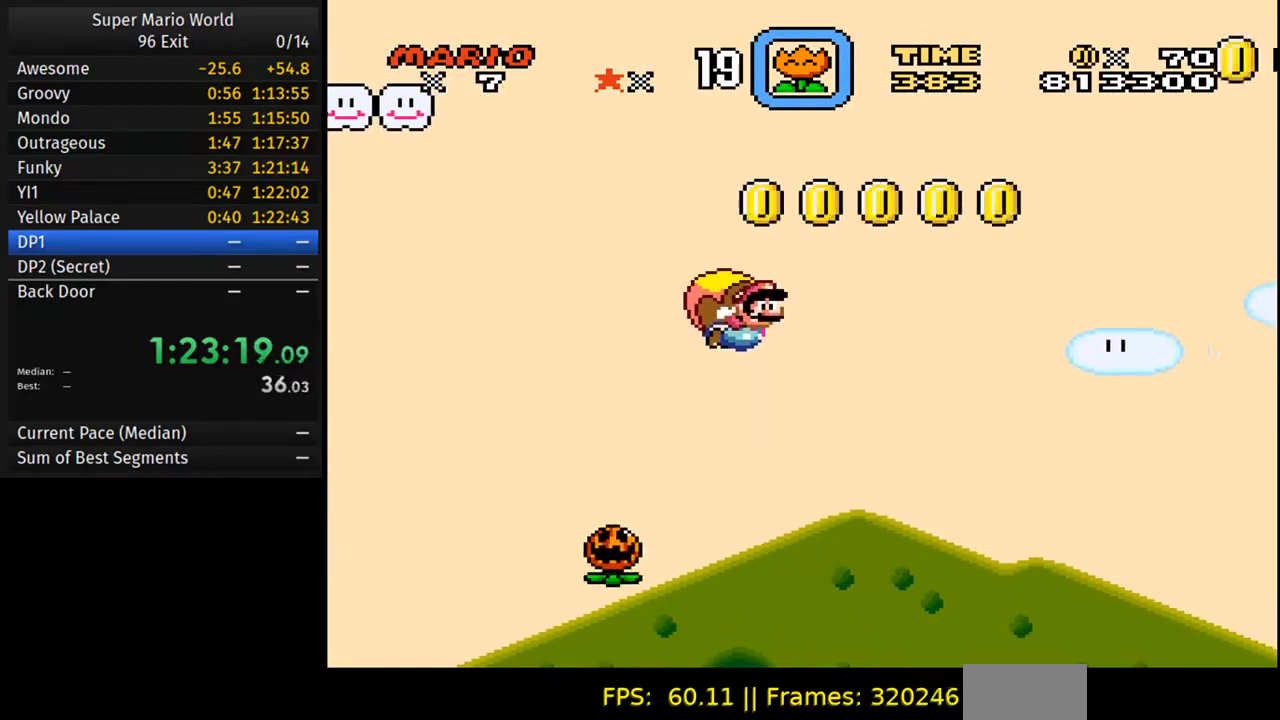
{"buttons": ["Y", "DPAD_LEFT"], "events": [[383, "DPAD_LEFT", "down"]]}
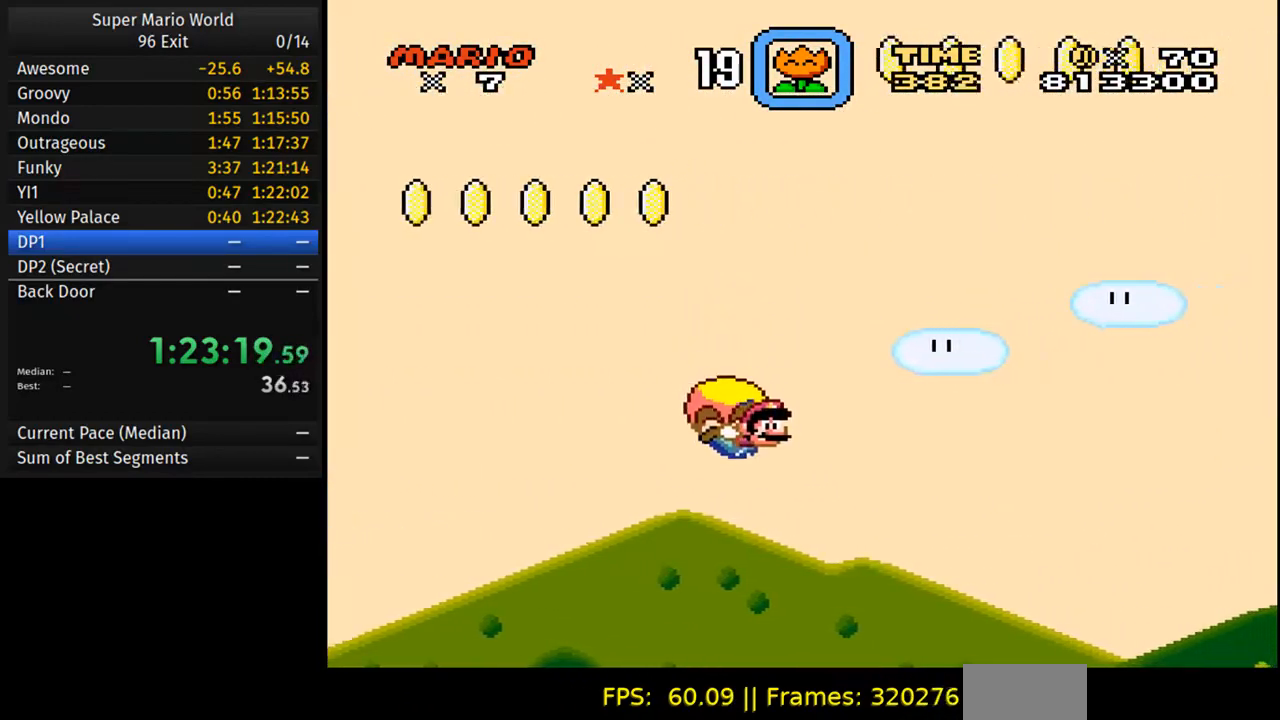
{"buttons": ["Y"], "events": [[183, "DPAD_LEFT", "up"]]}
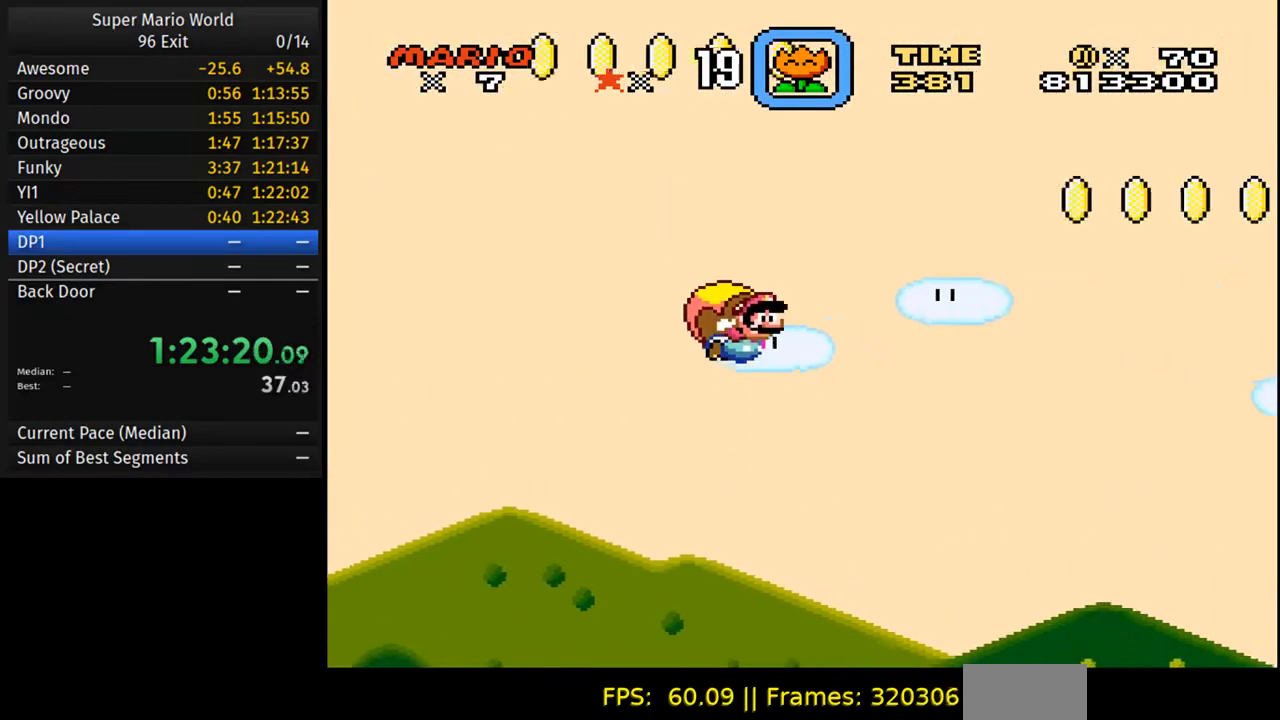
{"buttons": ["Y", "DPAD_LEFT"], "events": [[367, "DPAD_LEFT", "down"]]}
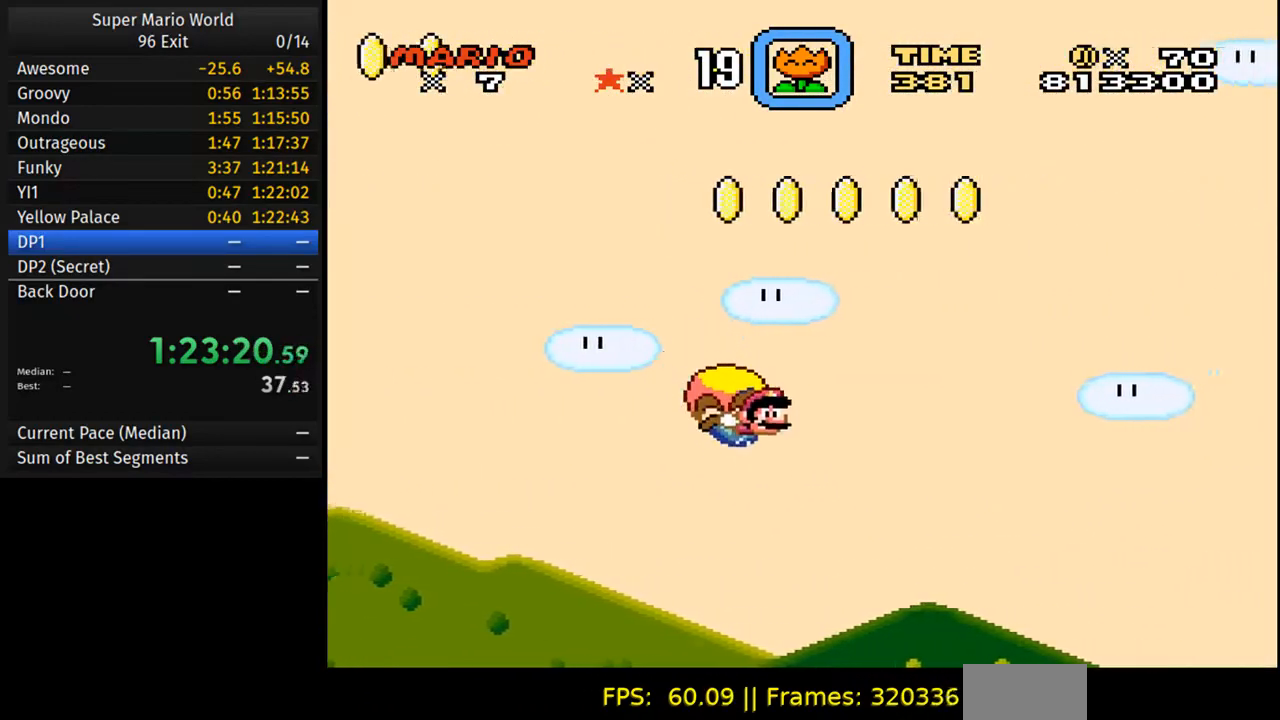
{"buttons": ["Y"], "events": [[100, "DPAD_LEFT", "up"]]}
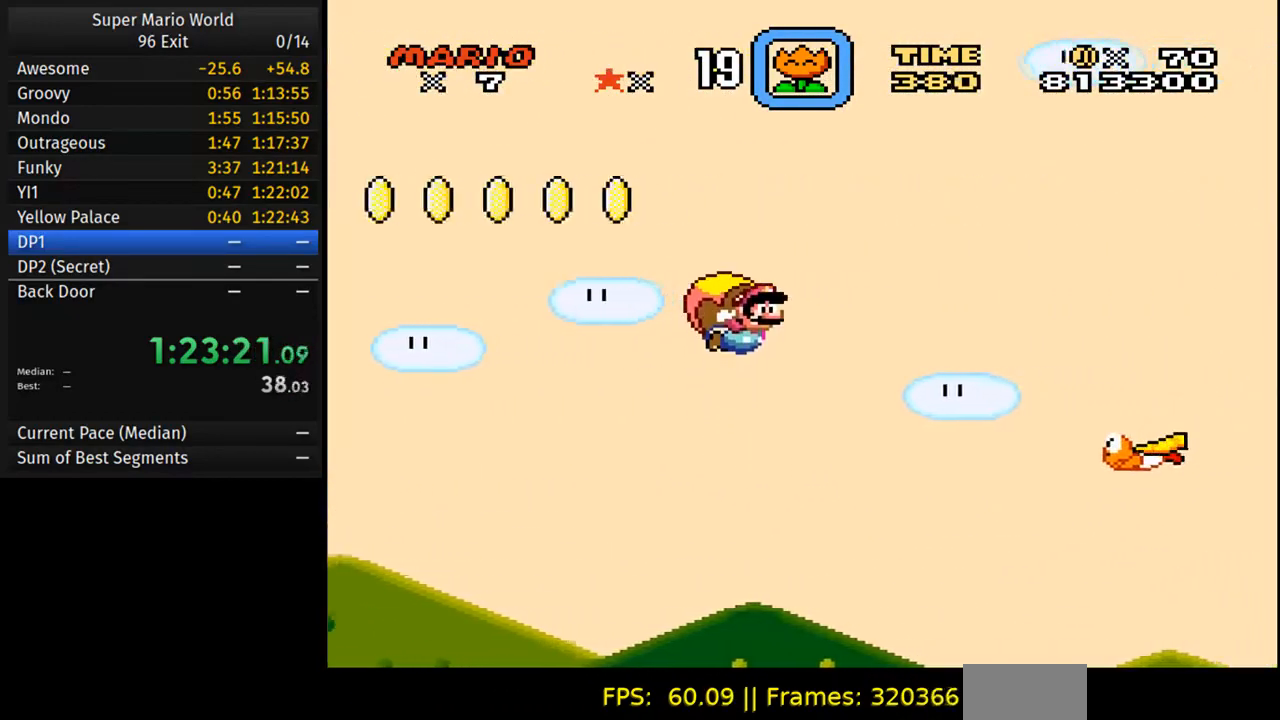
{"buttons": ["Y", "DPAD_LEFT"], "events": [[400, "DPAD_LEFT", "down"]]}
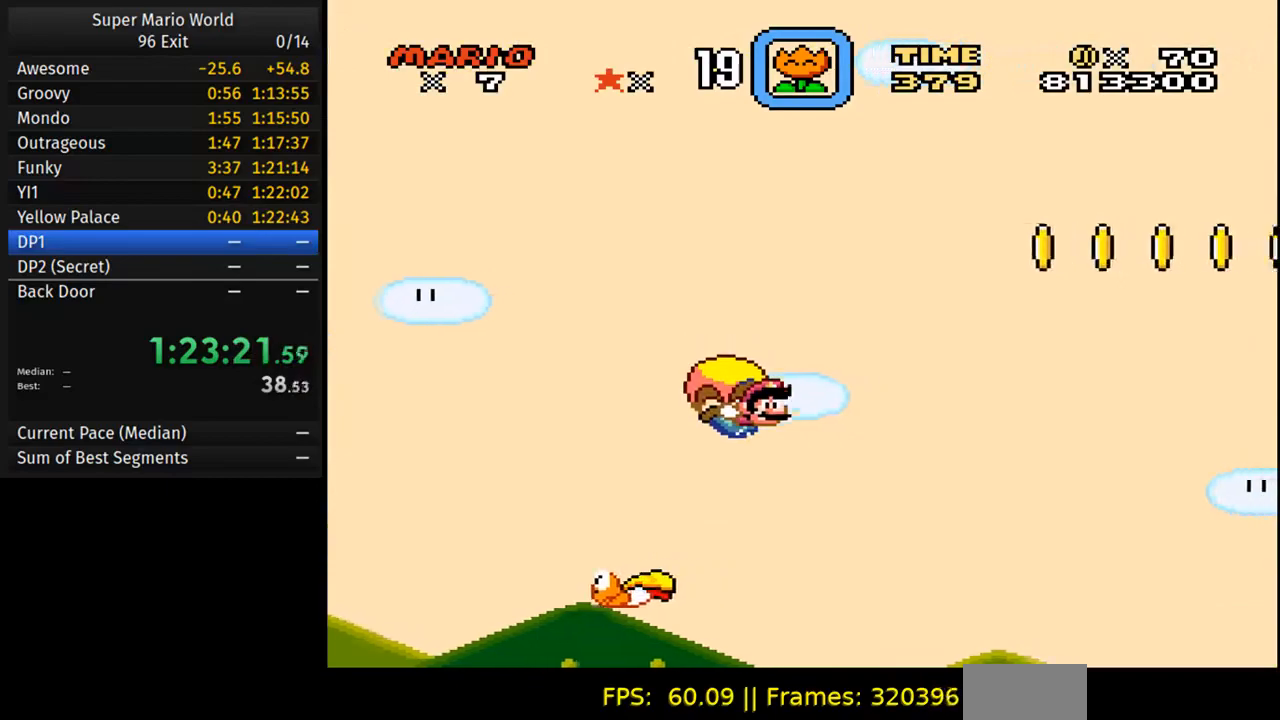
{"buttons": ["Y"], "events": [[83, "DPAD_LEFT", "up"]]}
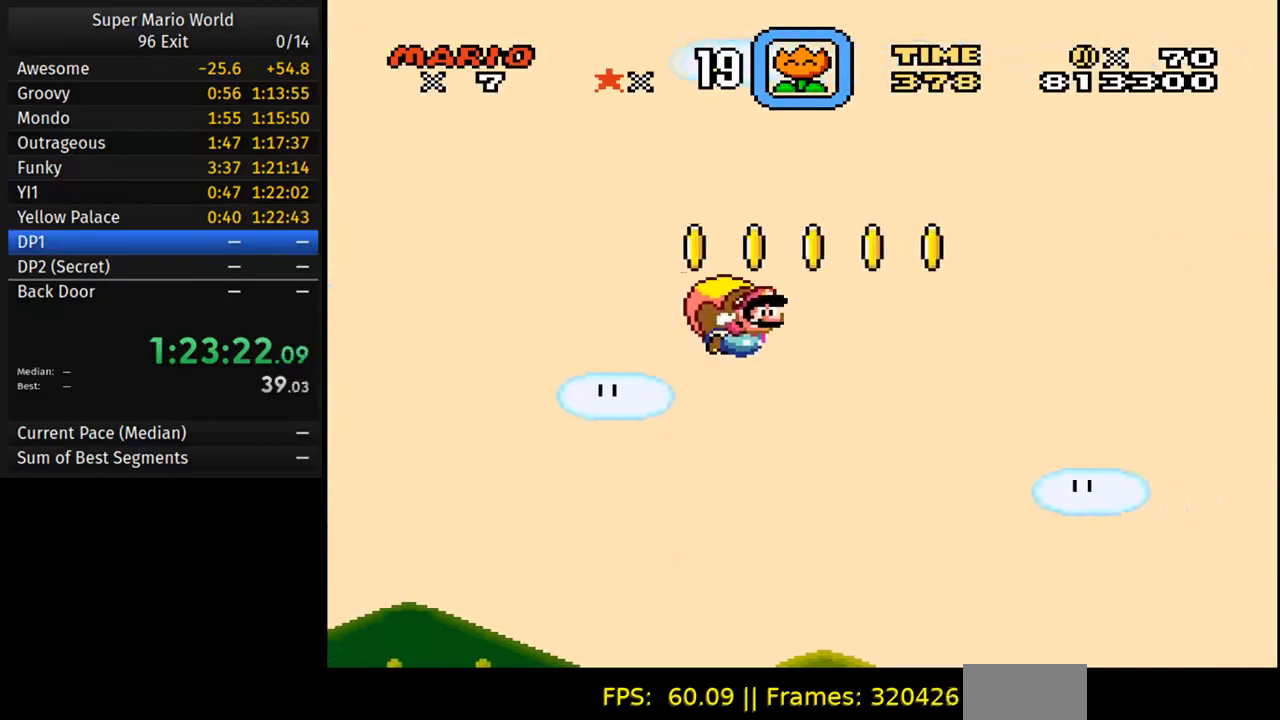
{"buttons": ["Y", "DPAD_LEFT"], "events": [[417, "DPAD_LEFT", "down"]]}
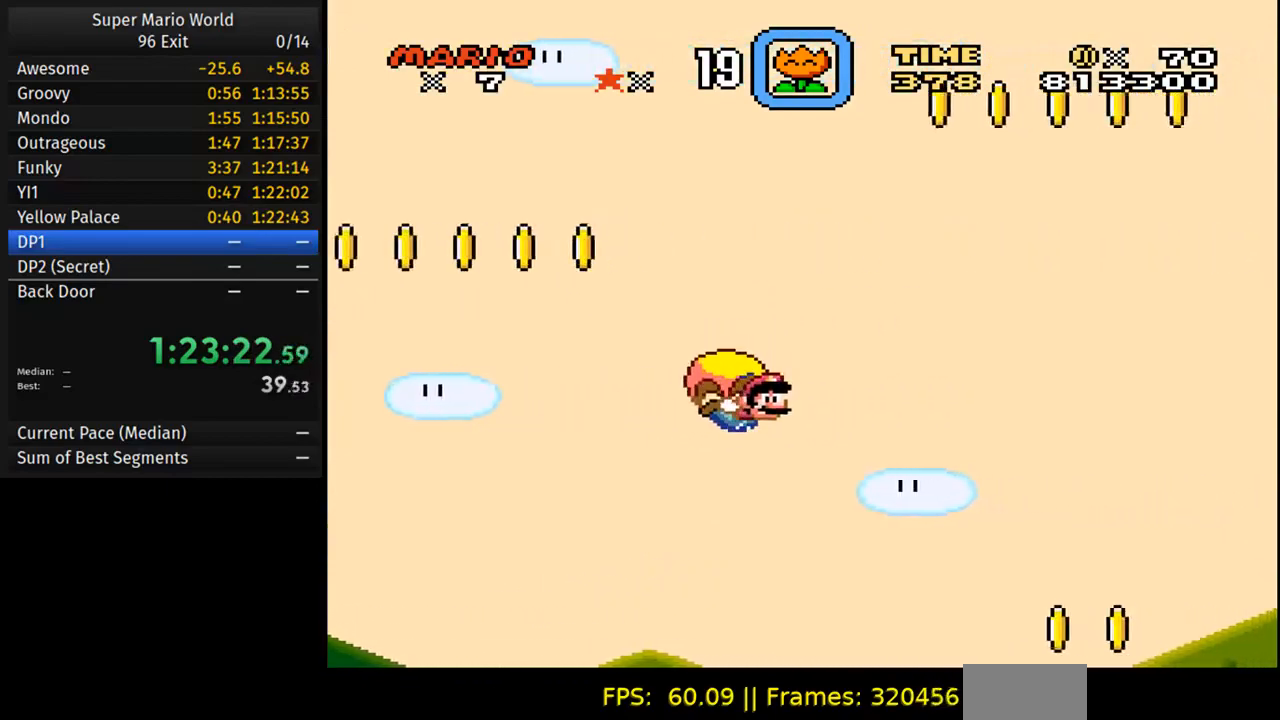
{"buttons": ["Y"], "events": [[83, "DPAD_LEFT", "up"]]}